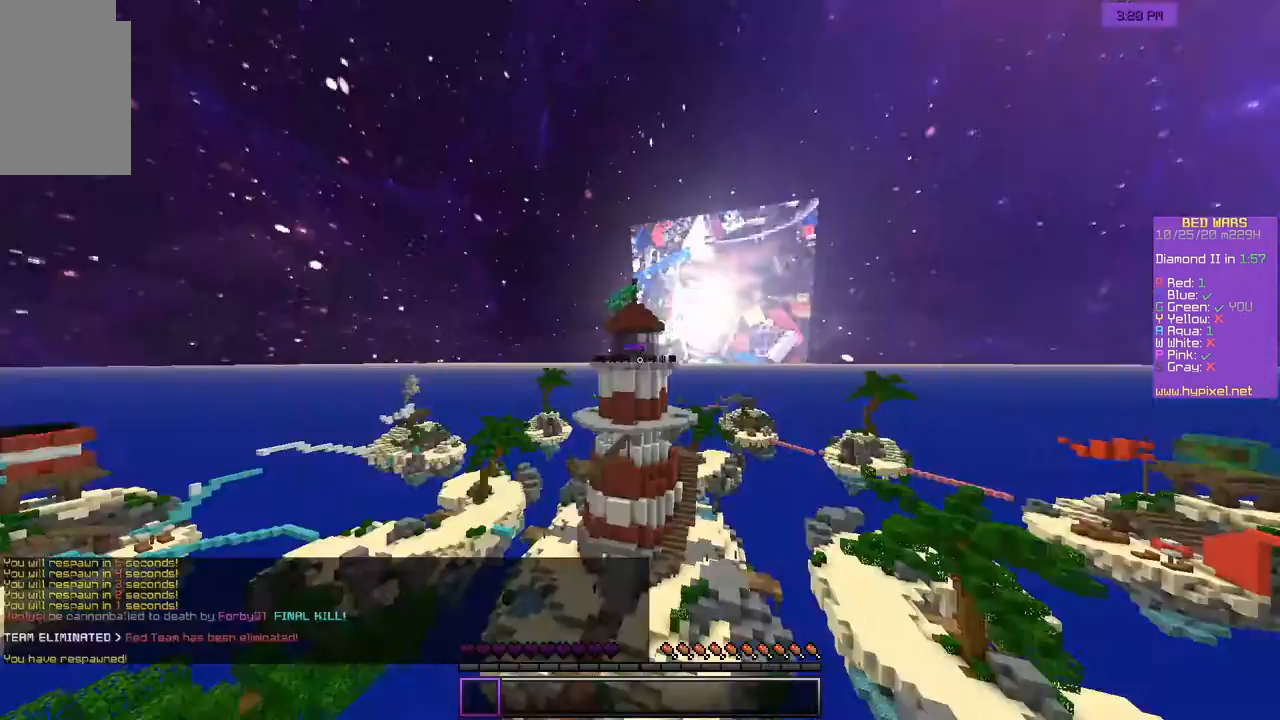
Gameplay with keyboard and mouse; each line is a JSON object with the keys and mouse buttons held at the frame after it. "events" lists presses ("down") and releases ("up") of "a", "d", "s", "w", "mouse_left" and "mouse_right" between this image and that frame as [ms after this image, input, new state], when the widget could be followed in between. "mouse_left", "mouse_right" = the "left", "right" buttons of the "mouse" list. No other keys are recorded. Fast repeated clicks can show as one long hold. Mouse movement is not recorded.
{"keys": ["s"], "mouse": [], "events": [[433, "s", "down"]]}
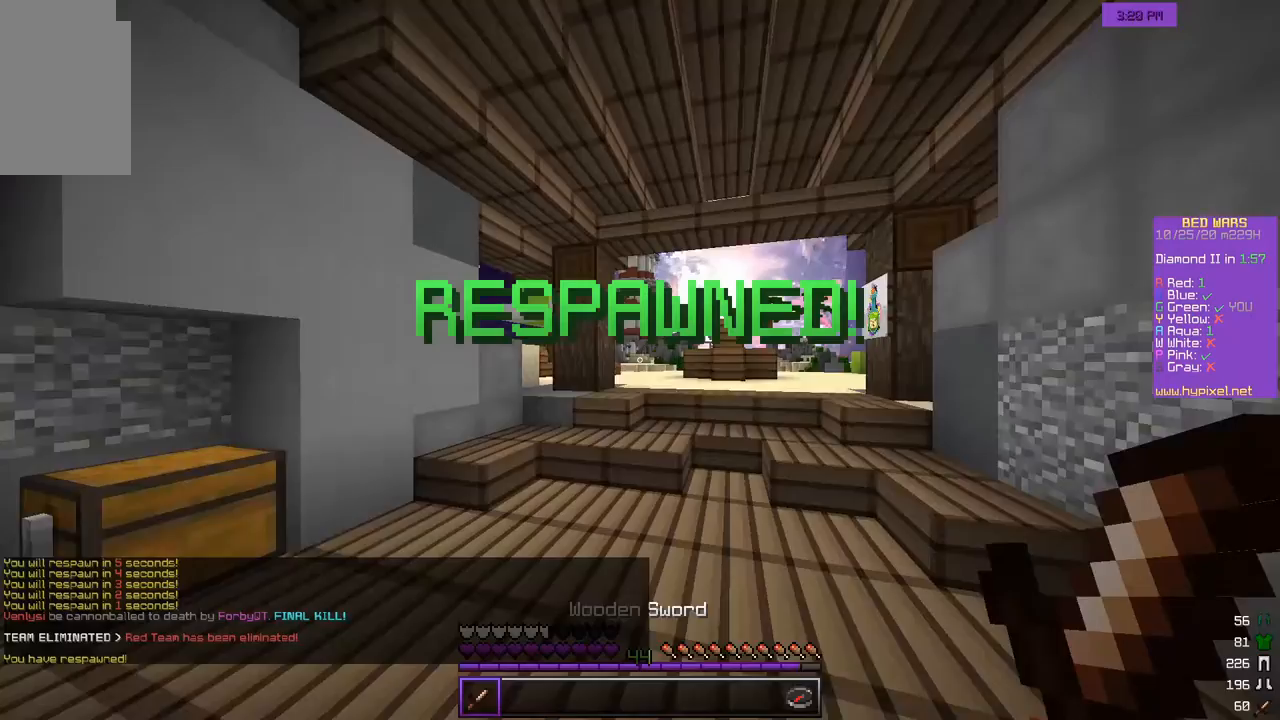
{"keys": ["a", "s"], "mouse": [], "events": [[233, "a", "down"]]}
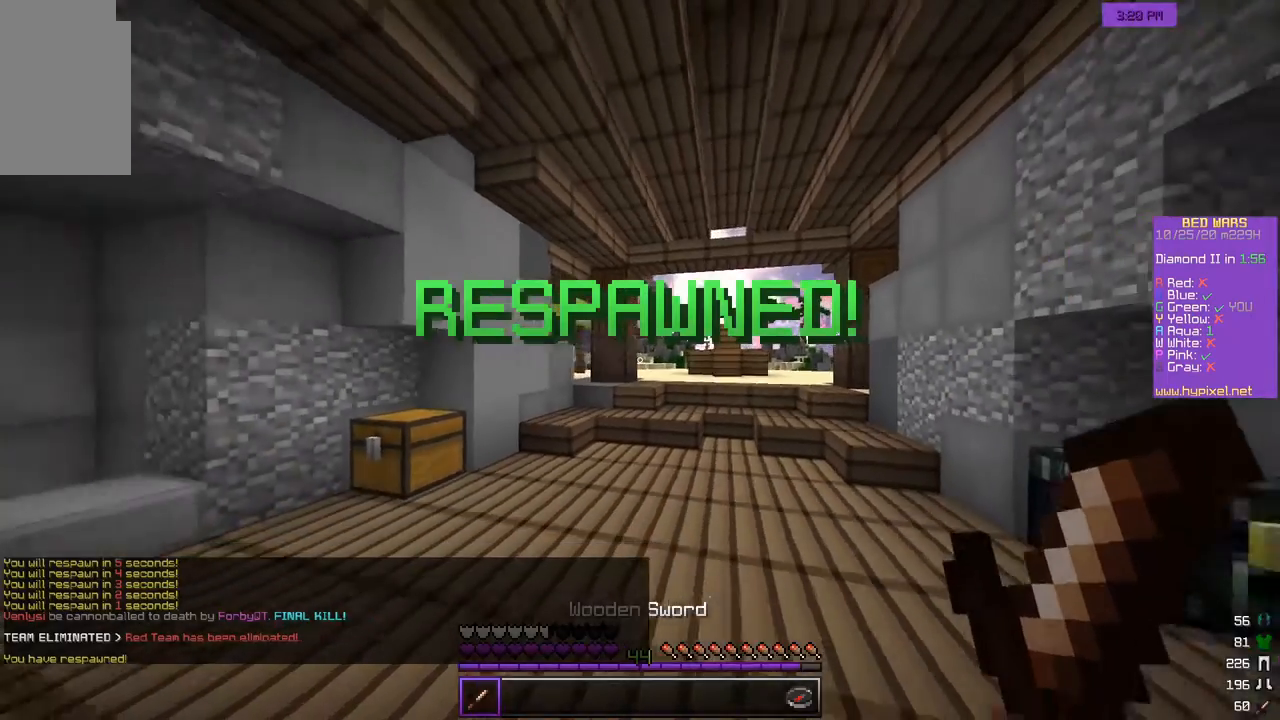
{"keys": ["s"], "mouse": [], "events": [[350, "a", "up"]]}
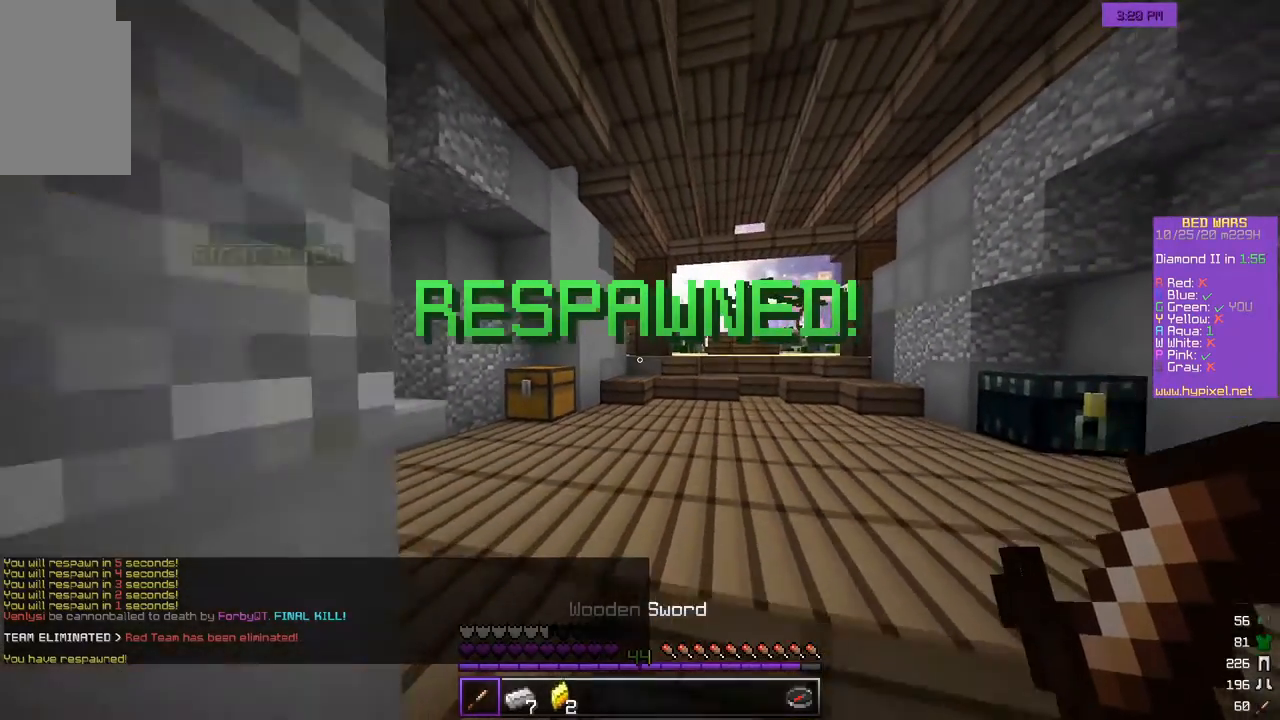
{"keys": ["w"], "mouse": [], "events": [[150, "s", "up"], [200, "w", "down"]]}
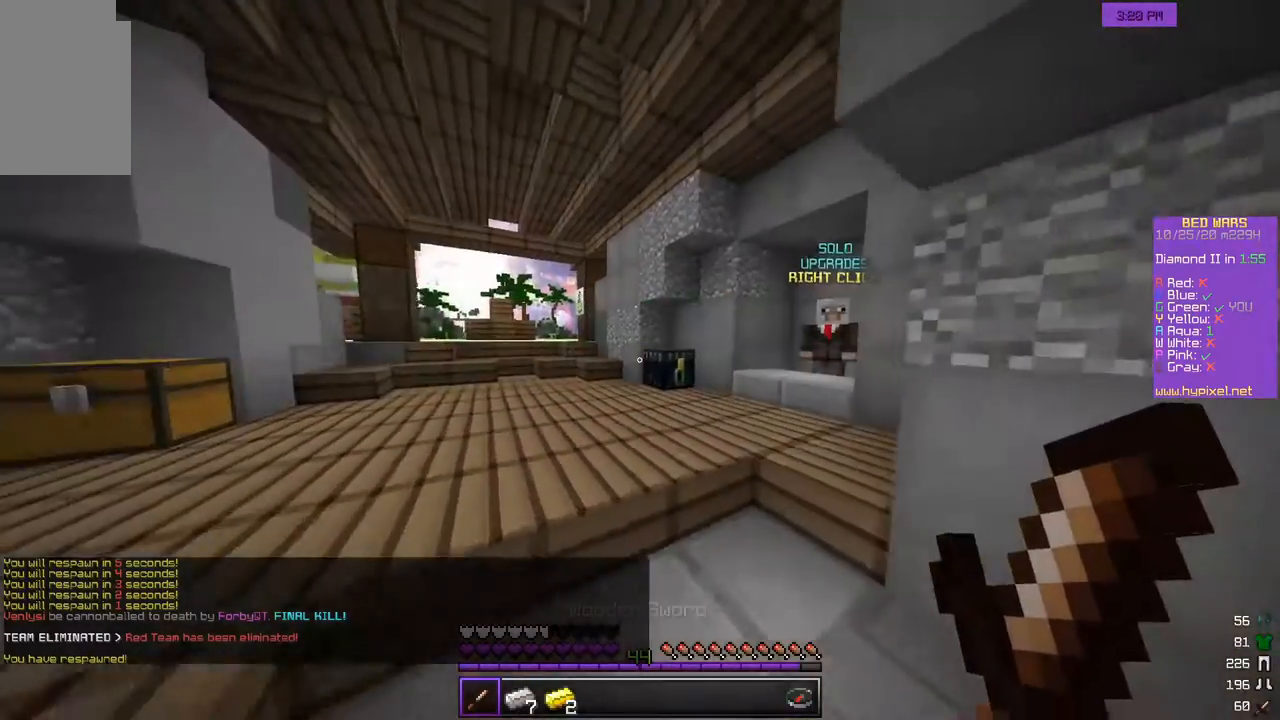
{"keys": [], "mouse": ["right"], "events": [[417, "mouse_right", "down"], [467, "w", "up"]]}